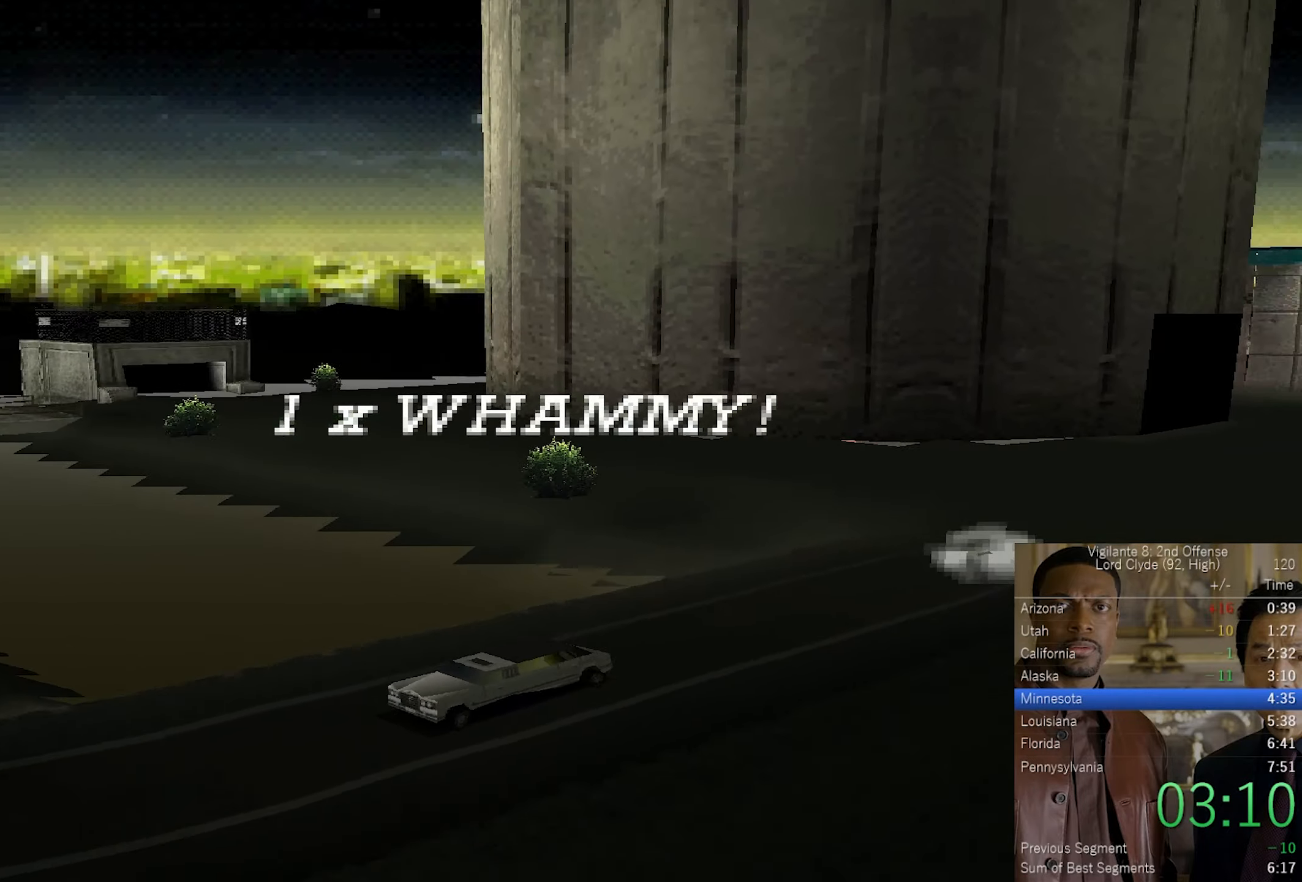
Gameplay with a controller (PlayStation layout); each line is a JSON object with the inputs held at the frame after it. "events" lists button and stick changes between this image and that frame as [ms after this image, input, new state], when the widget could be followed in between.
{"buttons": [], "left_stick": "center", "right_stick": "center", "events": [[50, "left_stick", "center"]]}
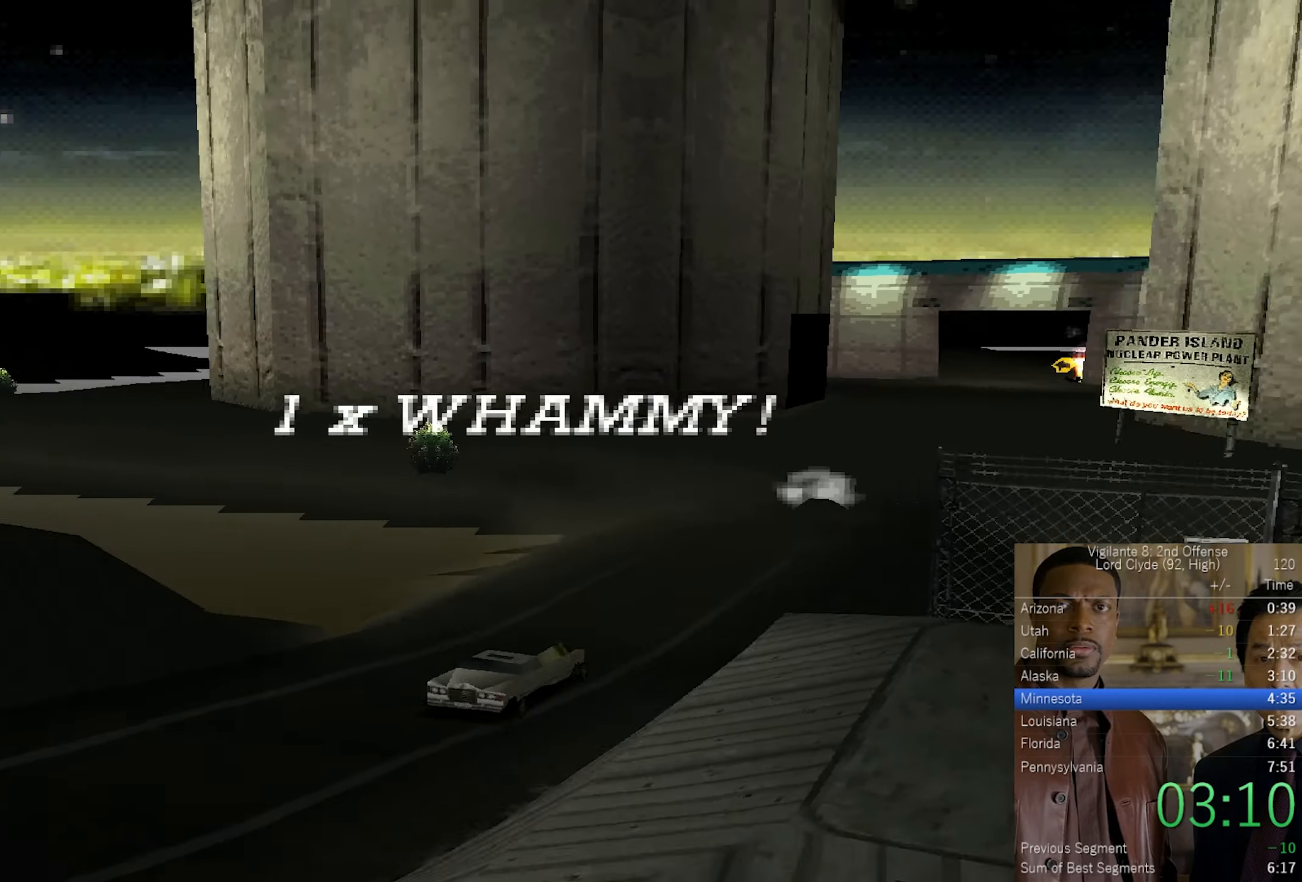
{"buttons": [], "left_stick": "up-left", "right_stick": "center", "events": [[334, "left_stick", "up-left"]]}
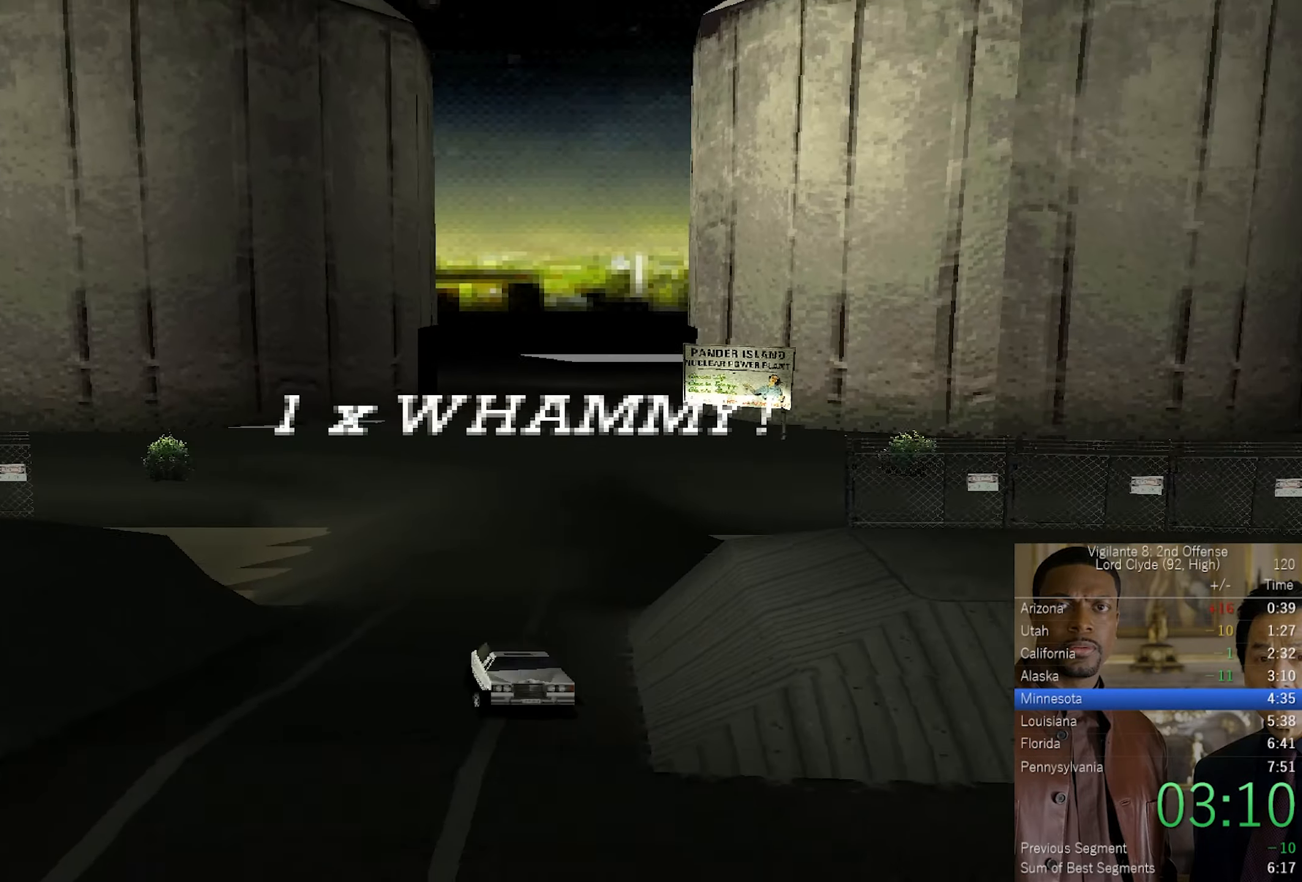
{"buttons": [], "left_stick": "left", "right_stick": "center", "events": [[500, "left_stick", "left"]]}
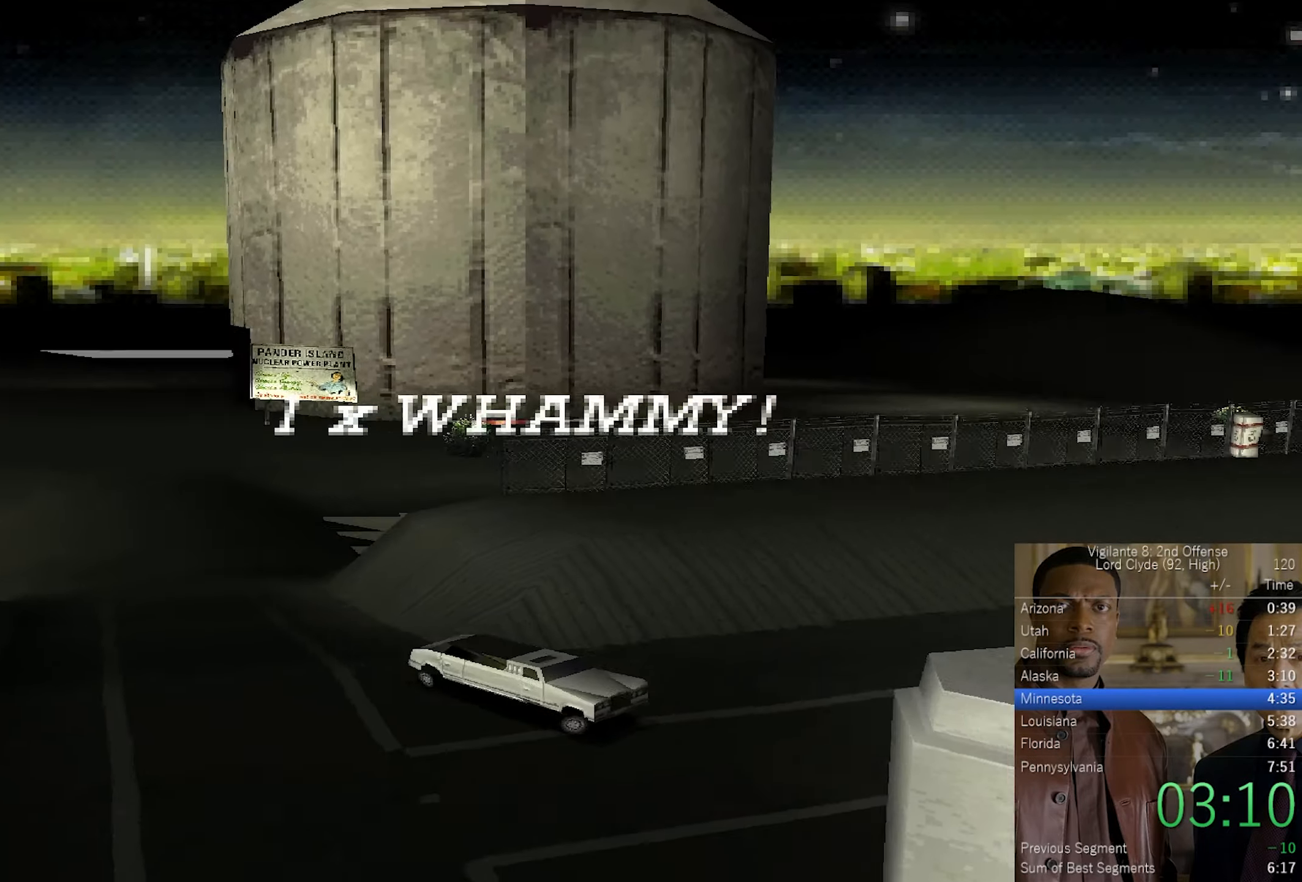
{"buttons": [], "left_stick": "center", "right_stick": "center", "events": [[100, "left_stick", "center"]]}
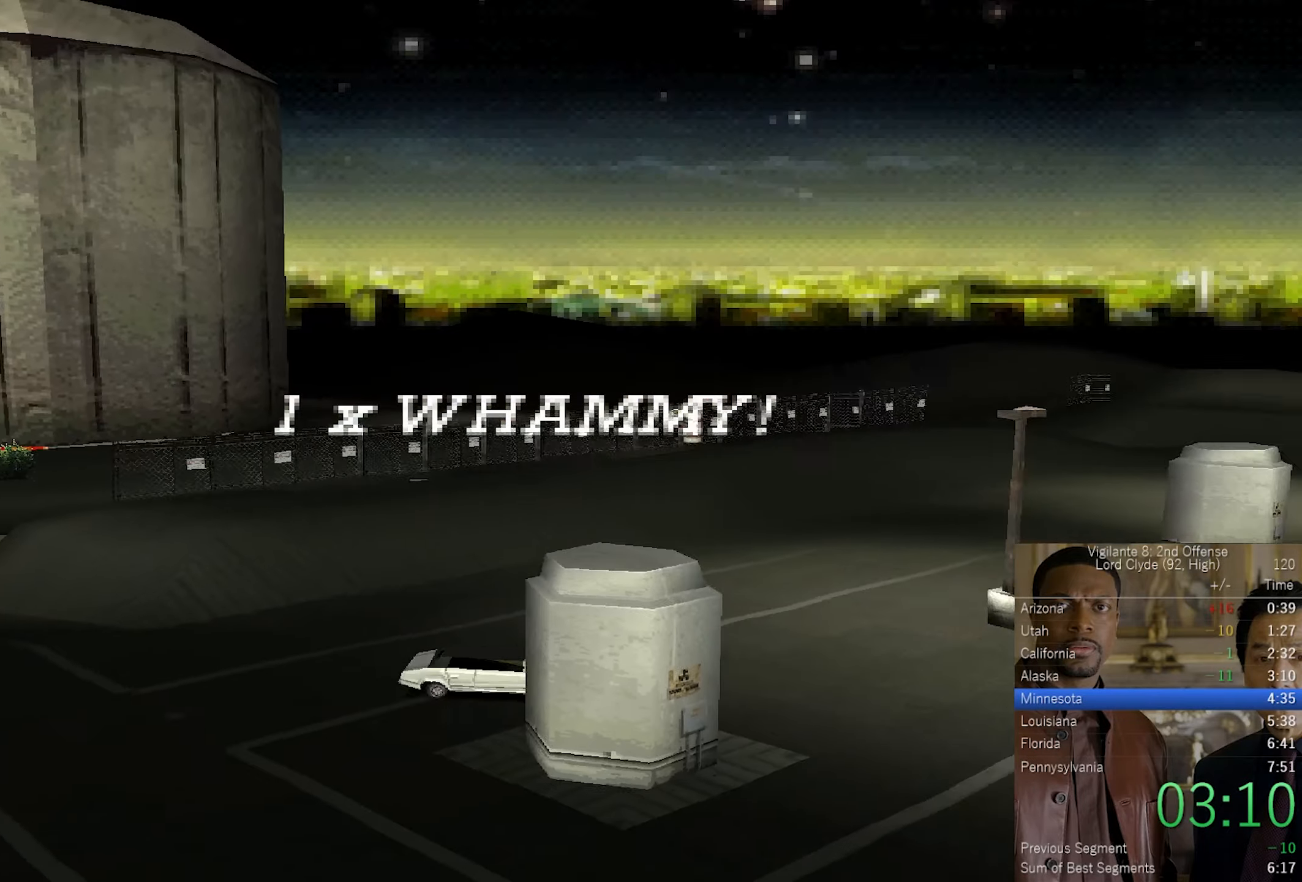
{"buttons": [], "left_stick": "center", "right_stick": "center", "events": []}
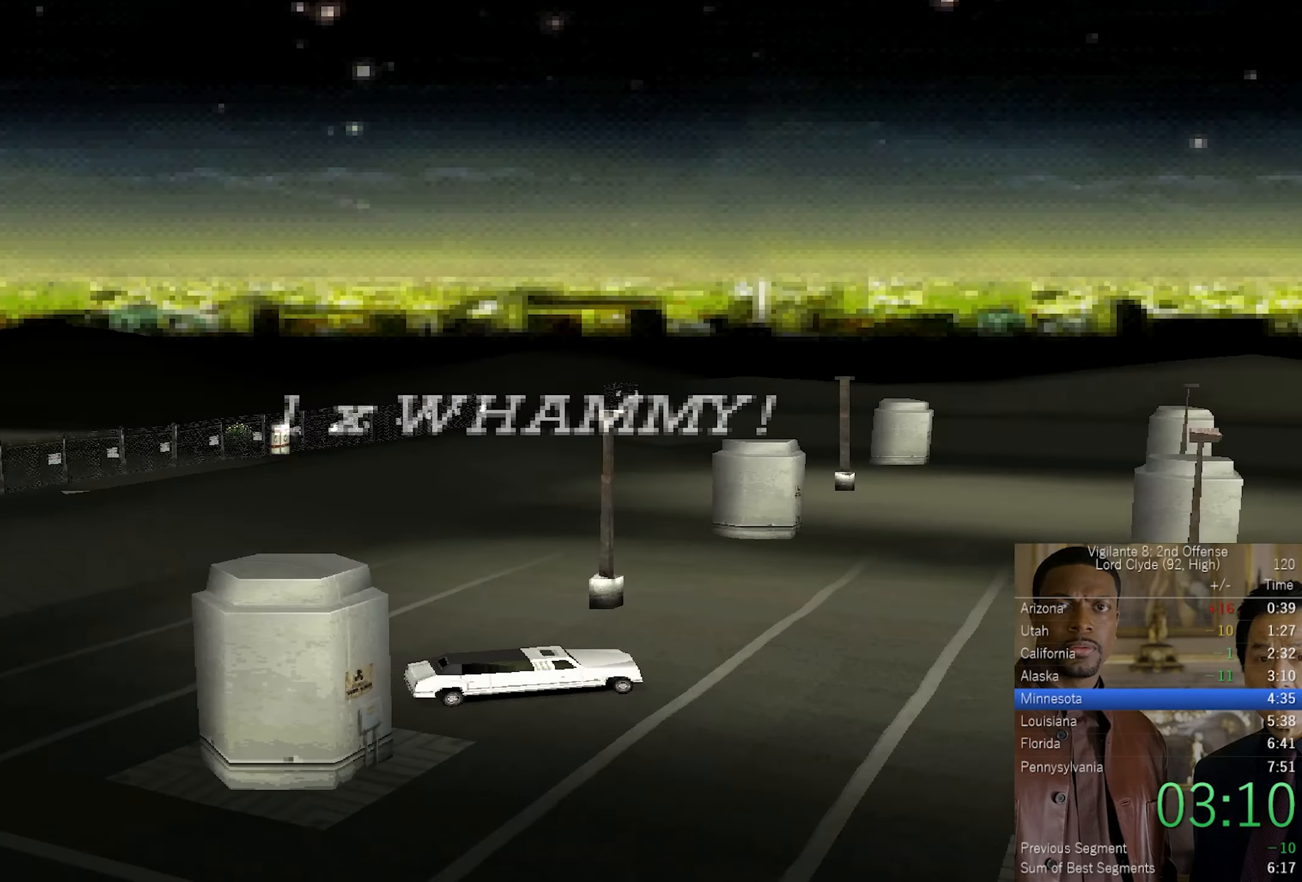
{"buttons": [], "left_stick": "up-left", "right_stick": "center", "events": [[300, "left_stick", "up-left"]]}
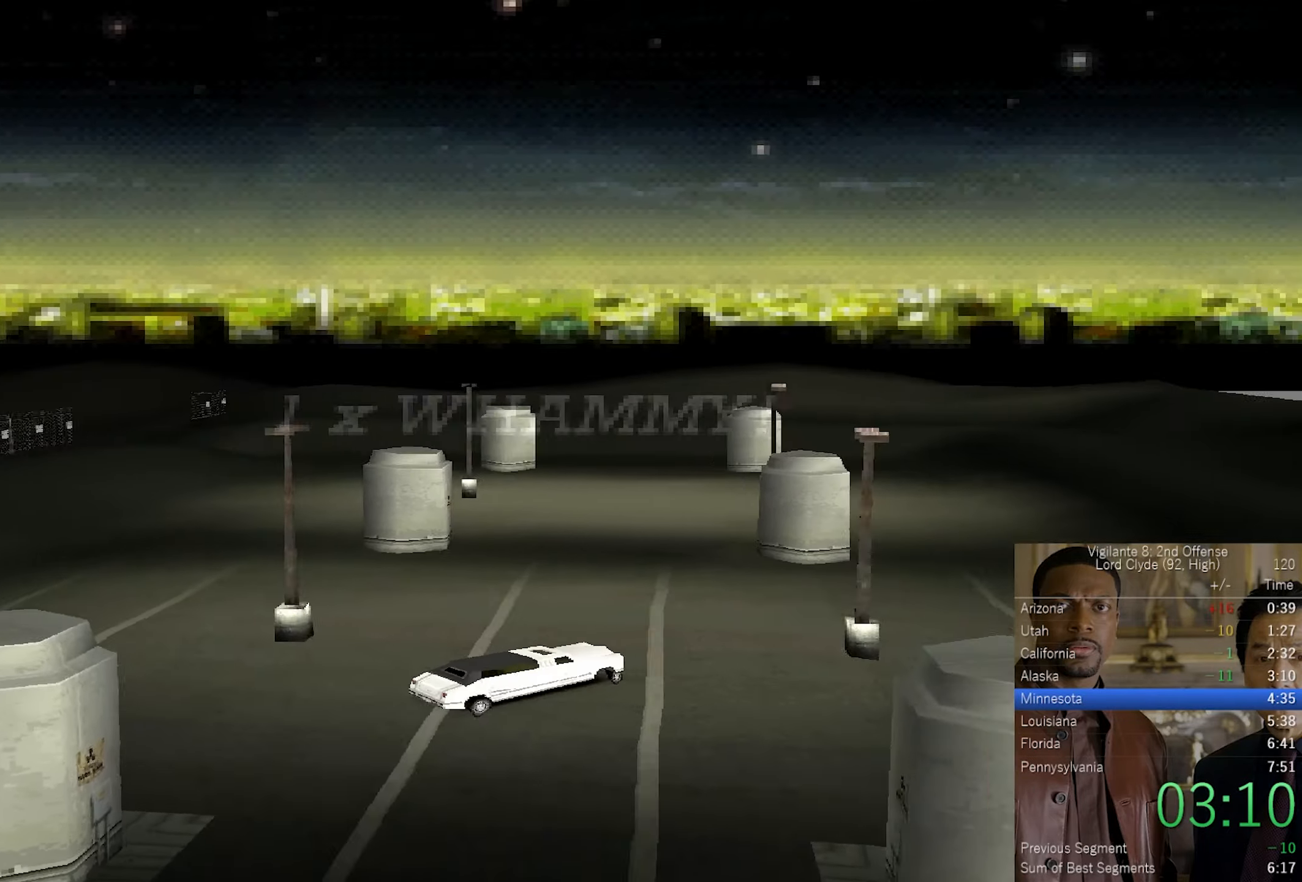
{"buttons": [], "left_stick": "center", "right_stick": "center", "events": [[183, "left_stick", "center"]]}
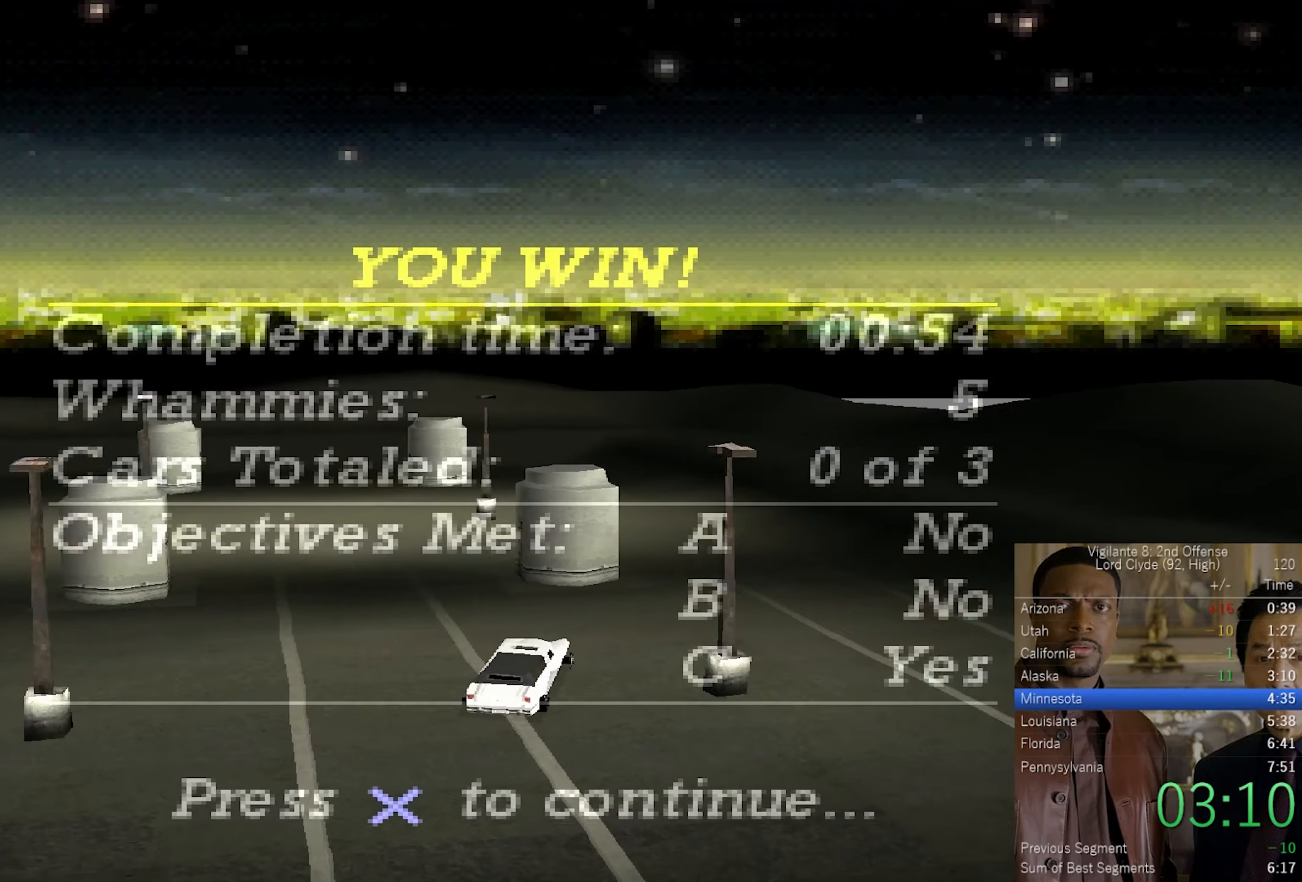
{"buttons": [], "left_stick": "center", "right_stick": "center", "events": []}
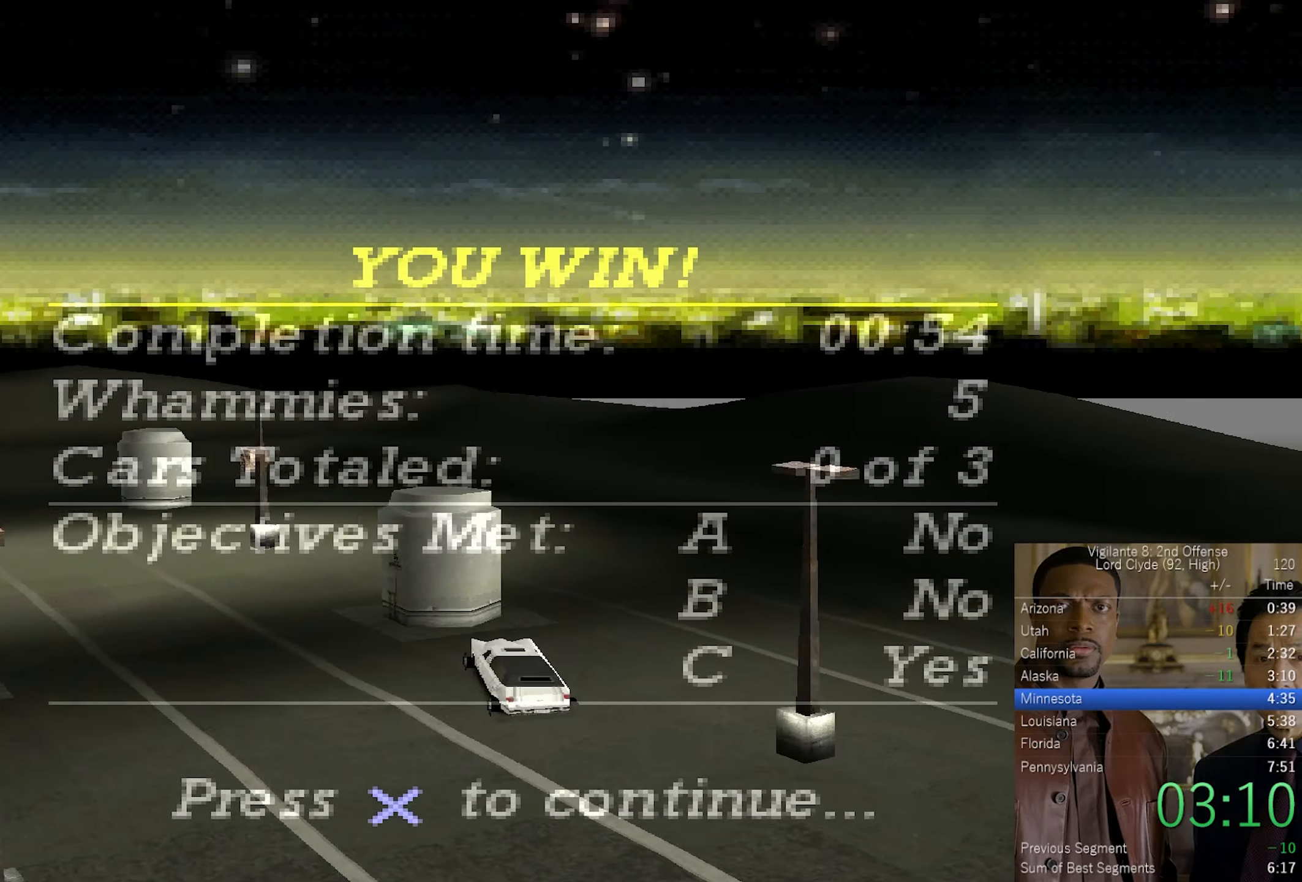
{"buttons": [], "left_stick": "center", "right_stick": "center", "events": []}
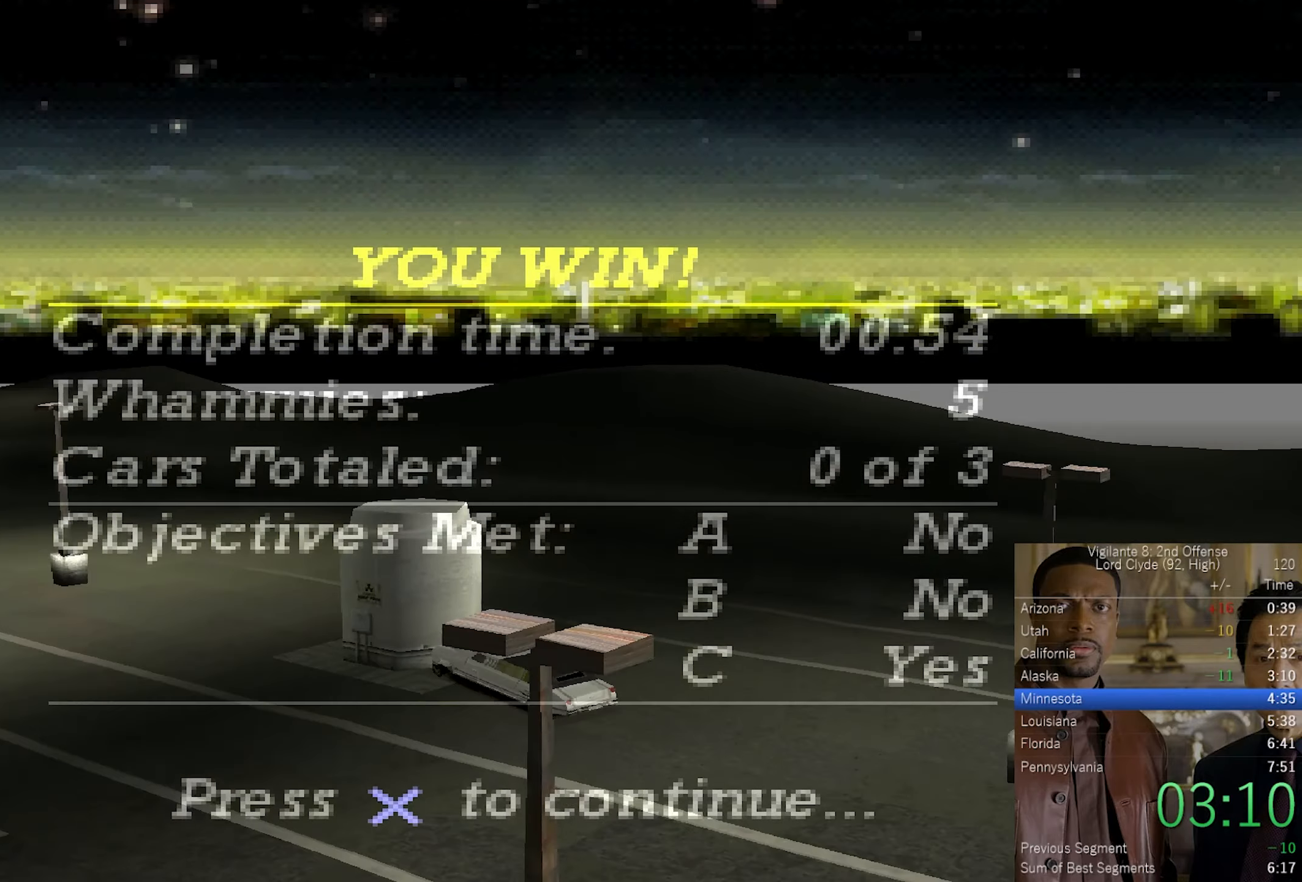
{"buttons": [], "left_stick": "center", "right_stick": "center", "events": []}
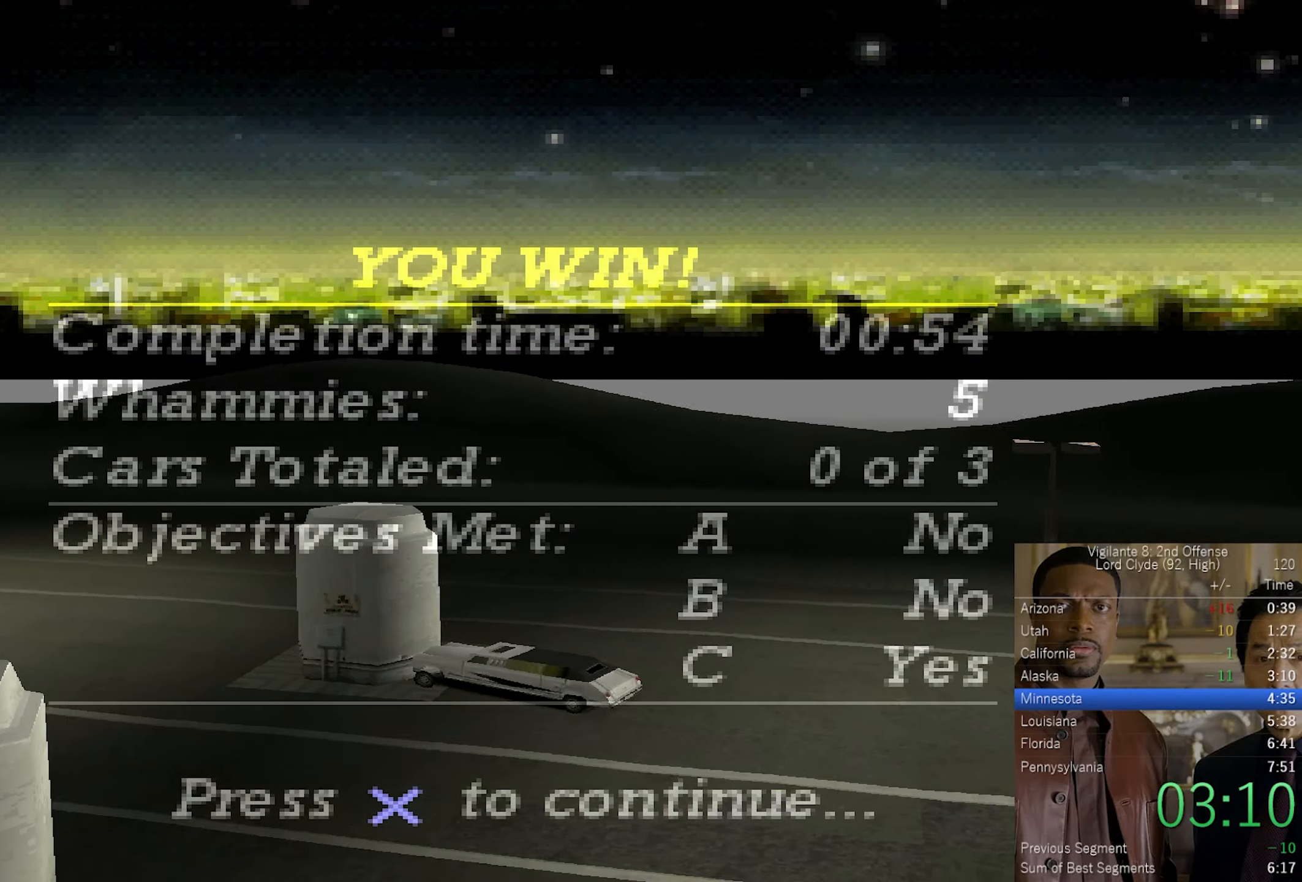
{"buttons": [], "left_stick": "center", "right_stick": "center", "events": []}
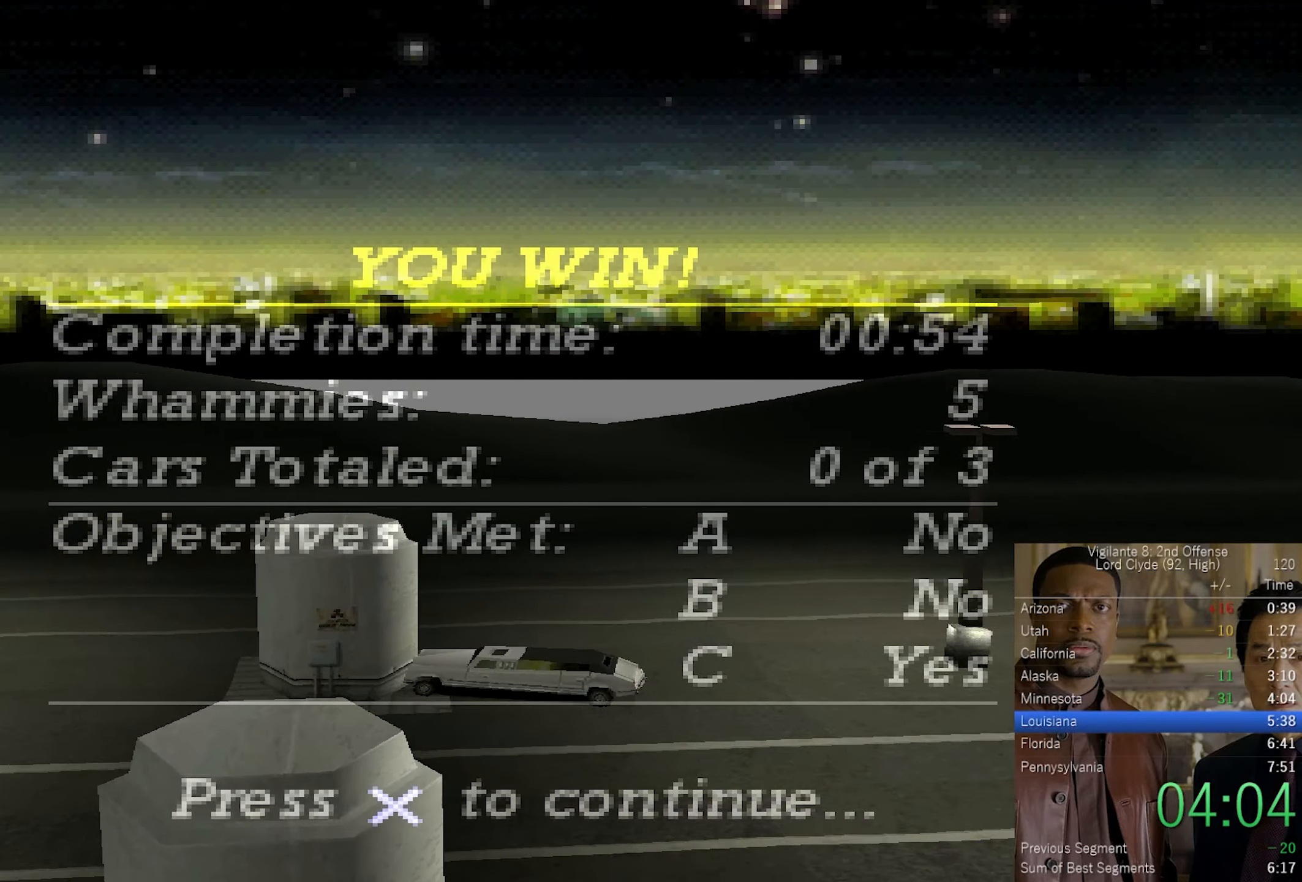
{"buttons": [], "left_stick": "center", "right_stick": "center", "events": []}
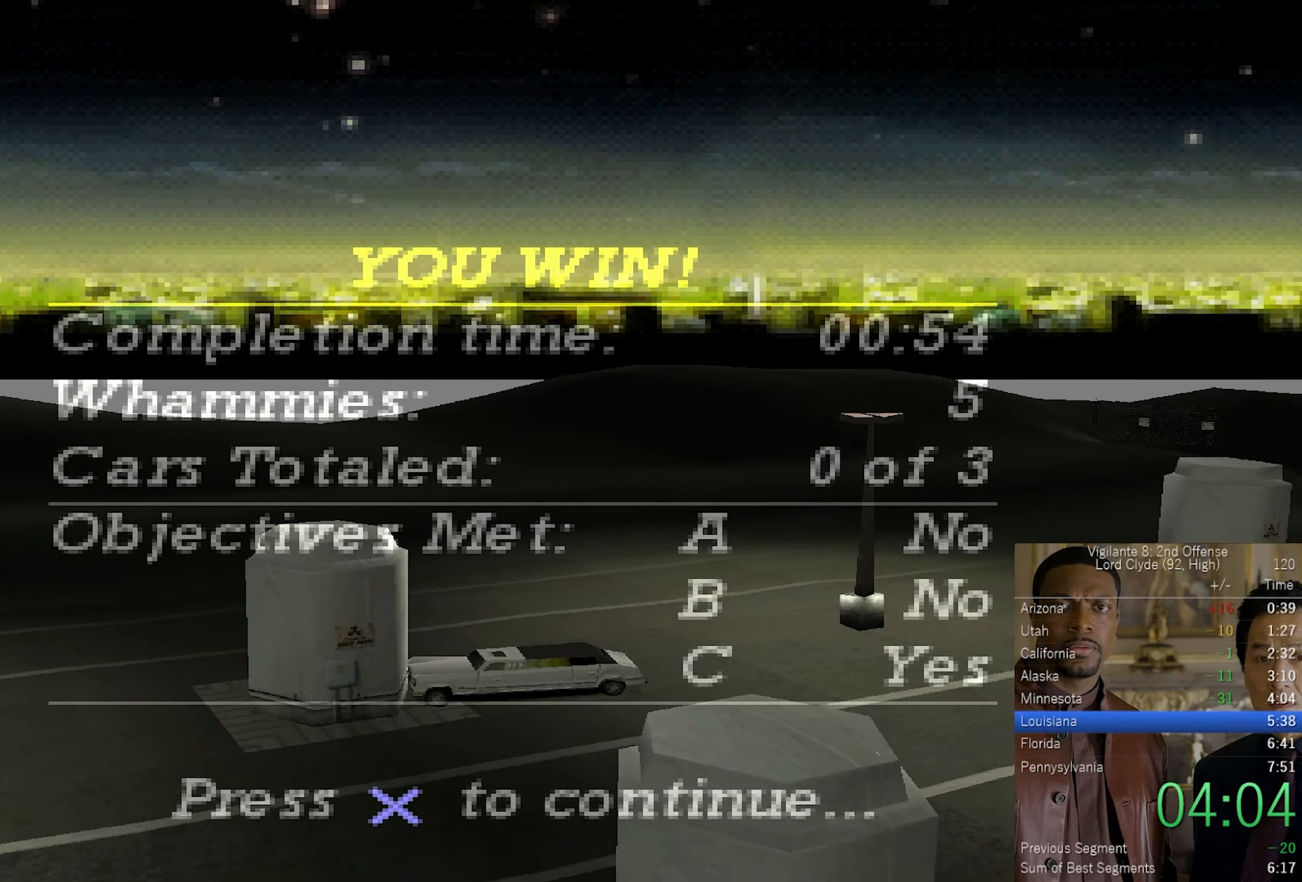
{"buttons": ["CROSS"], "left_stick": "center", "right_stick": "center", "events": [[50, "CROSS", "down"], [150, "CROSS", "up"], [266, "CROSS", "down"], [333, "CROSS", "up"], [433, "CROSS", "down"]]}
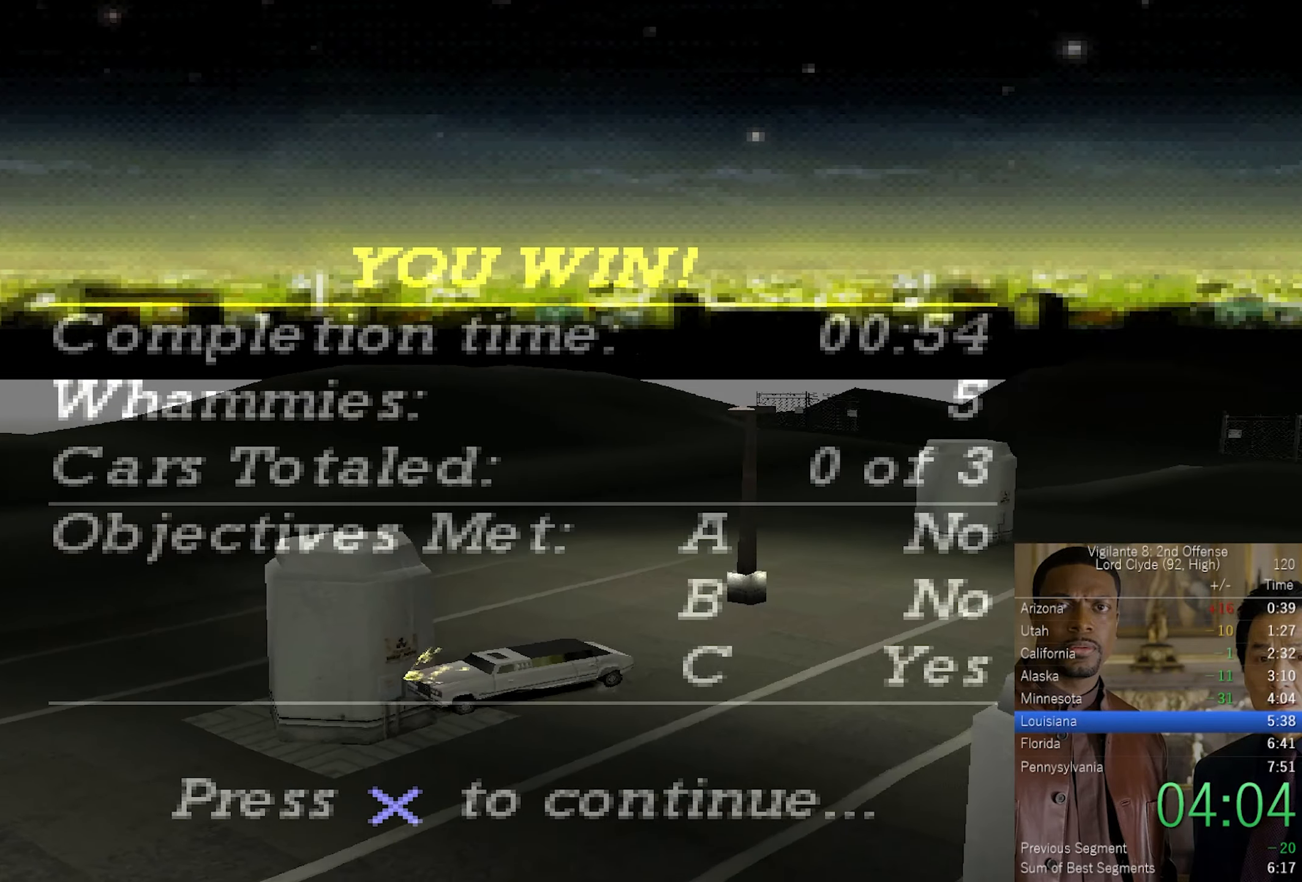
{"buttons": ["CROSS"], "left_stick": "center", "right_stick": "center", "events": [[16, "CROSS", "up"], [100, "CROSS", "down"], [200, "CROSS", "up"], [283, "CROSS", "down"], [366, "CROSS", "up"], [450, "CROSS", "down"]]}
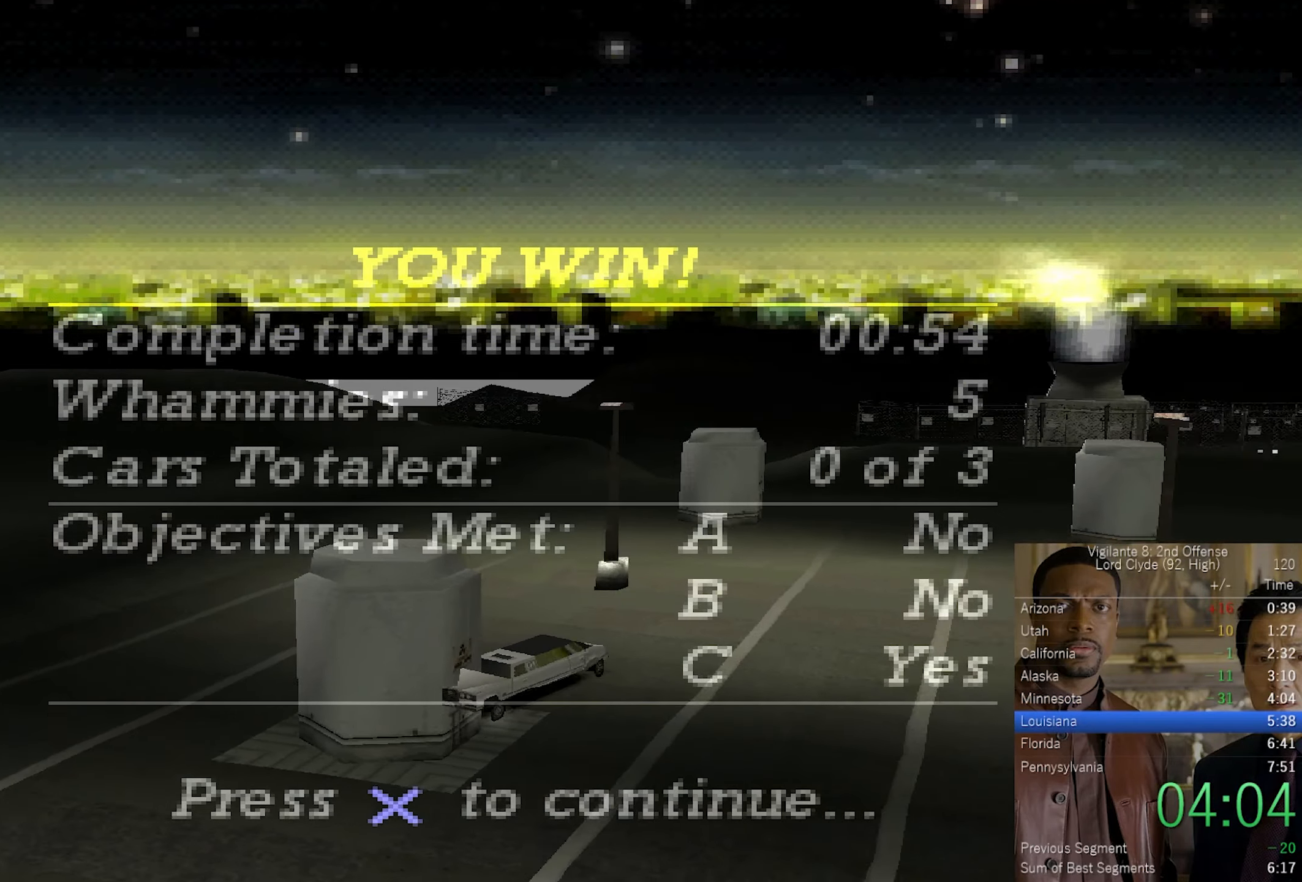
{"buttons": ["CROSS"], "left_stick": "center", "right_stick": "center", "events": [[50, "CROSS", "up"], [150, "CROSS", "down"], [233, "CROSS", "up"], [316, "CROSS", "down"], [416, "CROSS", "up"], [483, "CROSS", "down"]]}
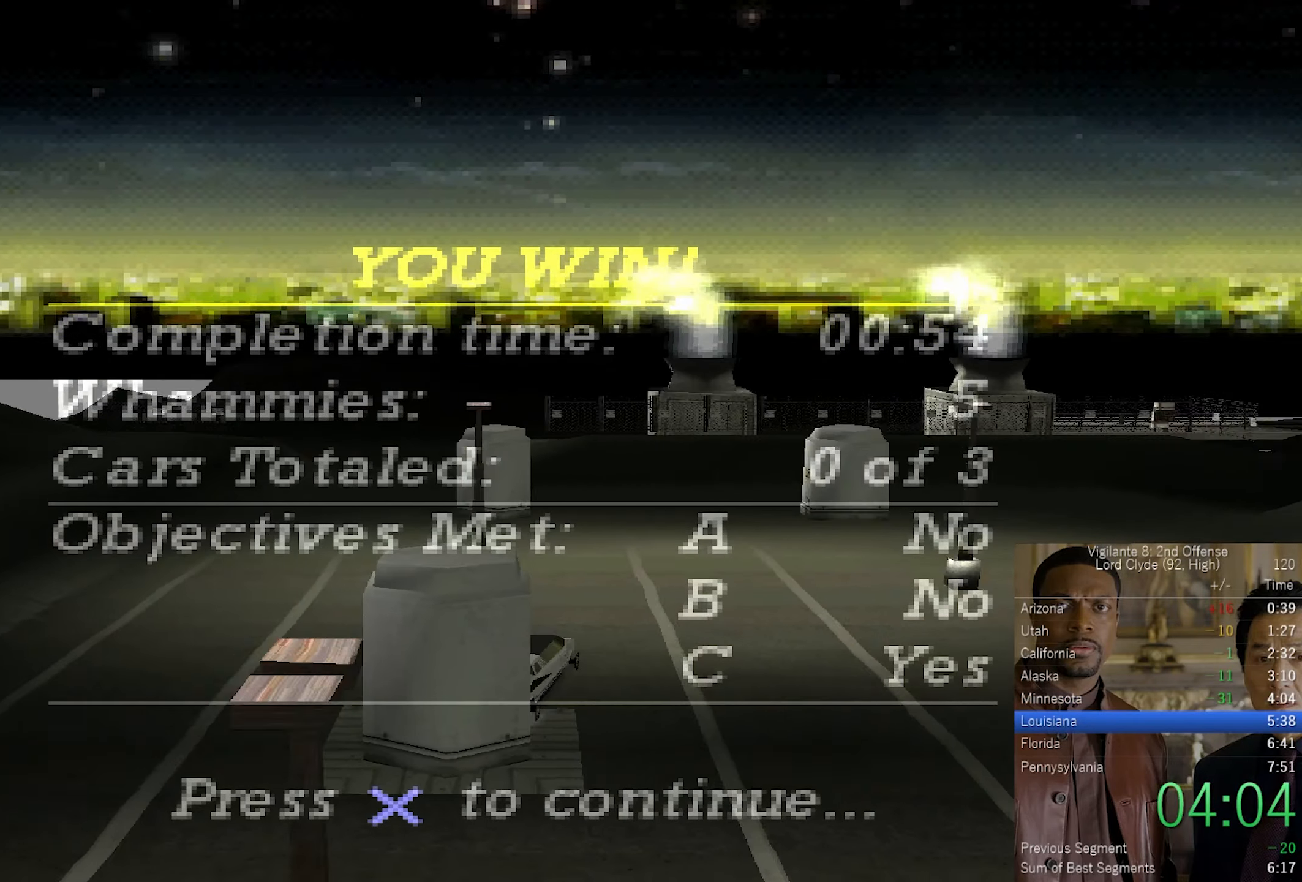
{"buttons": [], "left_stick": "center", "right_stick": "center", "events": [[100, "CROSS", "up"], [166, "CROSS", "down"], [250, "CROSS", "up"], [333, "CROSS", "down"], [433, "CROSS", "up"]]}
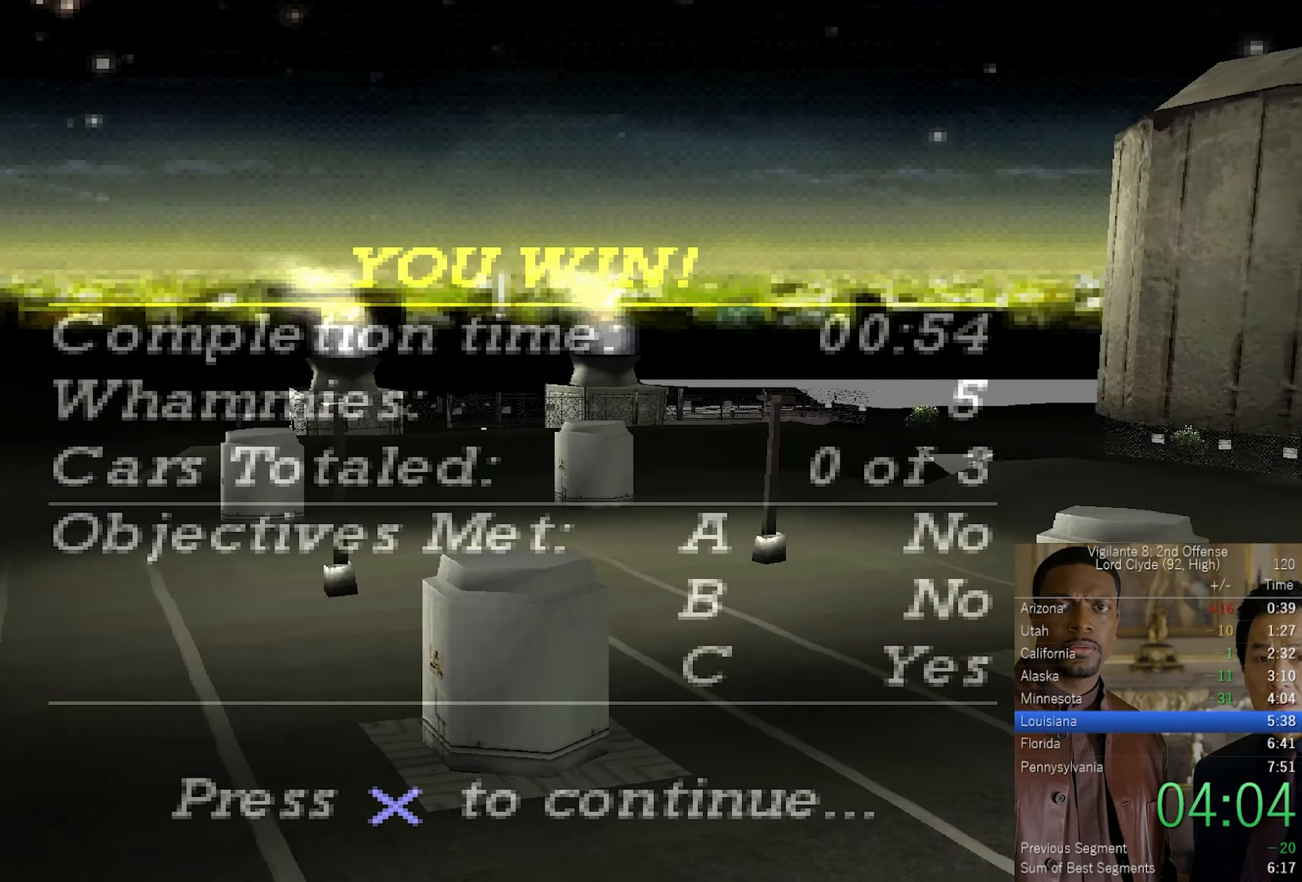
{"buttons": [], "left_stick": "center", "right_stick": "center", "events": [[33, "CROSS", "down"], [133, "CROSS", "up"], [200, "CROSS", "down"], [300, "CROSS", "up"], [400, "CROSS", "down"], [500, "CROSS", "up"]]}
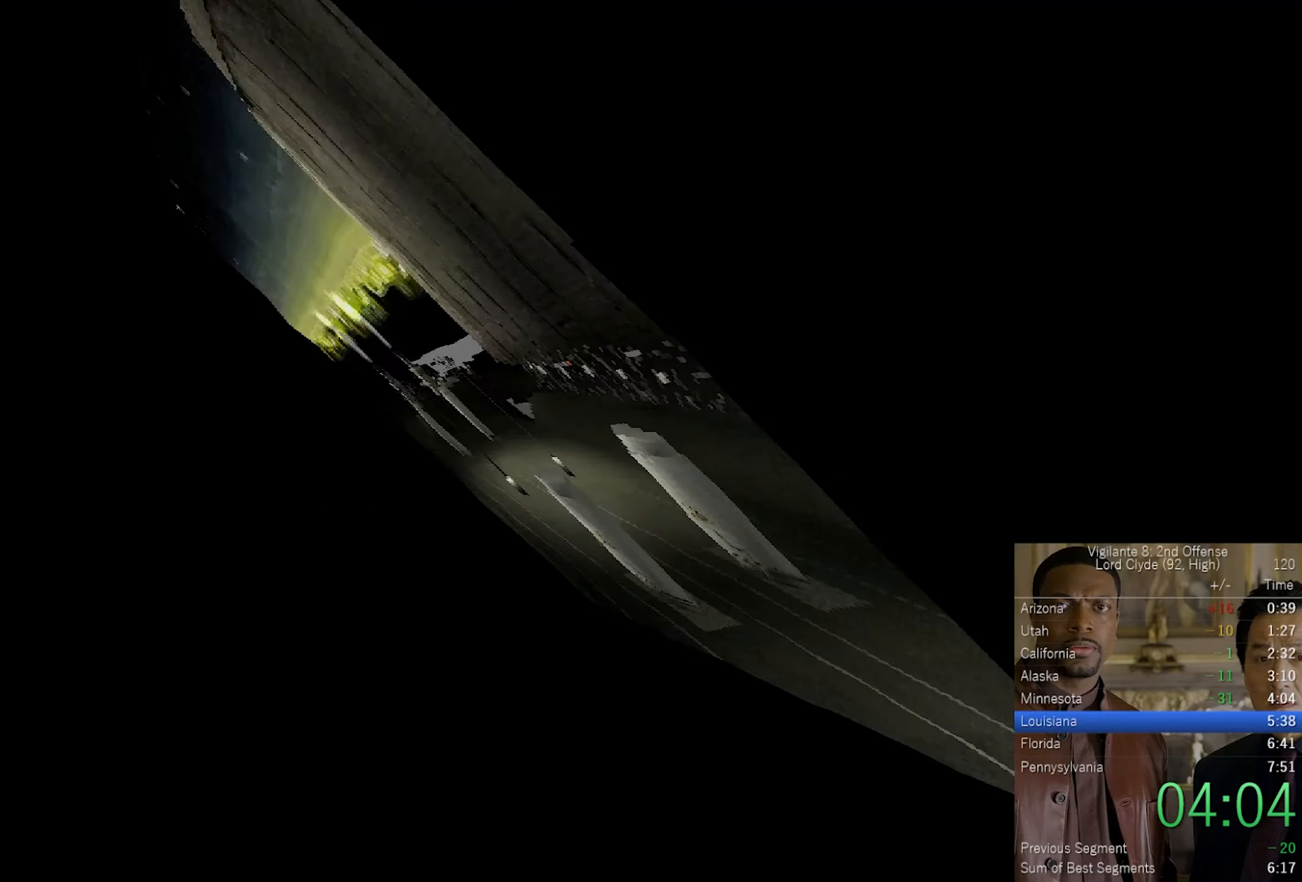
{"buttons": [], "left_stick": "center", "right_stick": "center", "events": []}
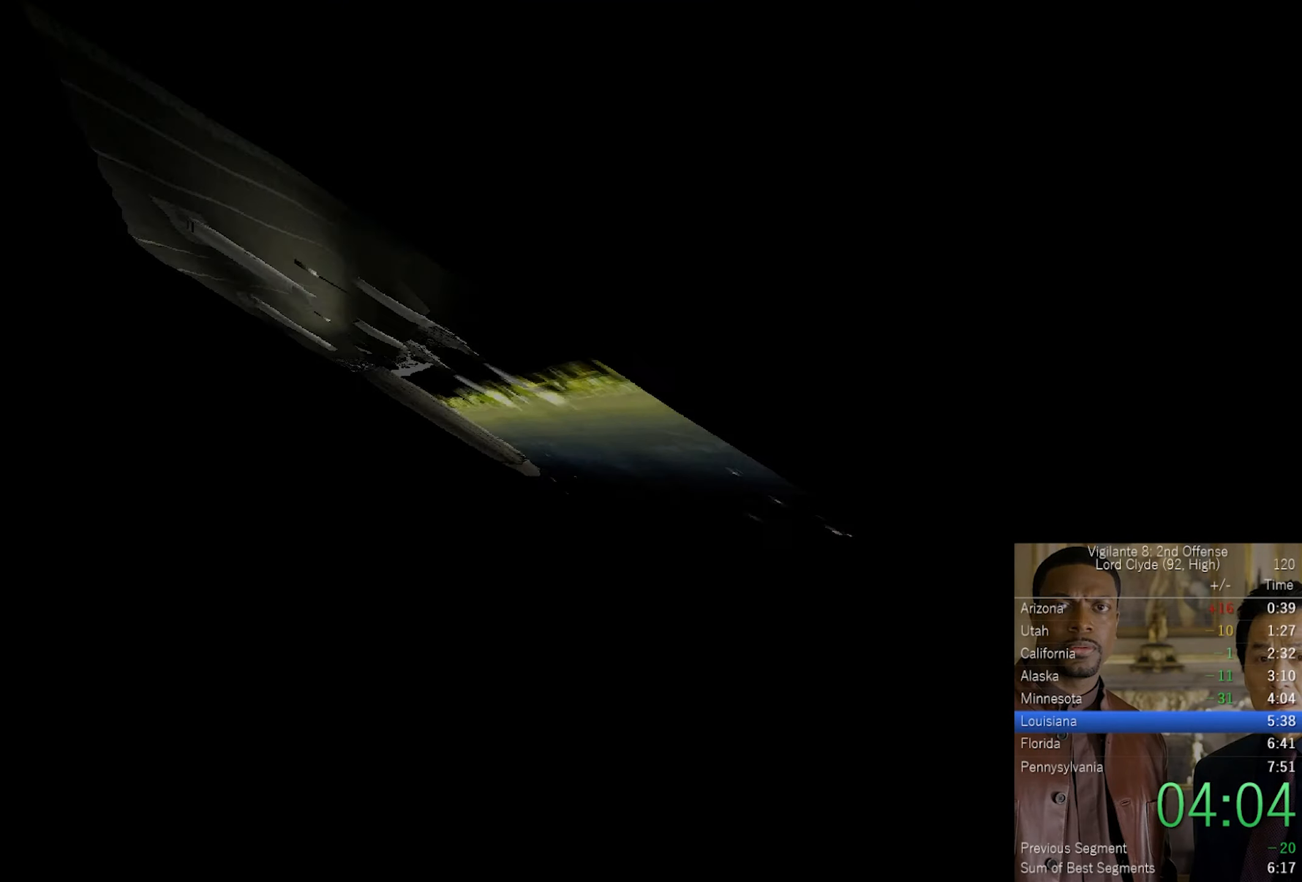
{"buttons": [], "left_stick": "center", "right_stick": "center", "events": []}
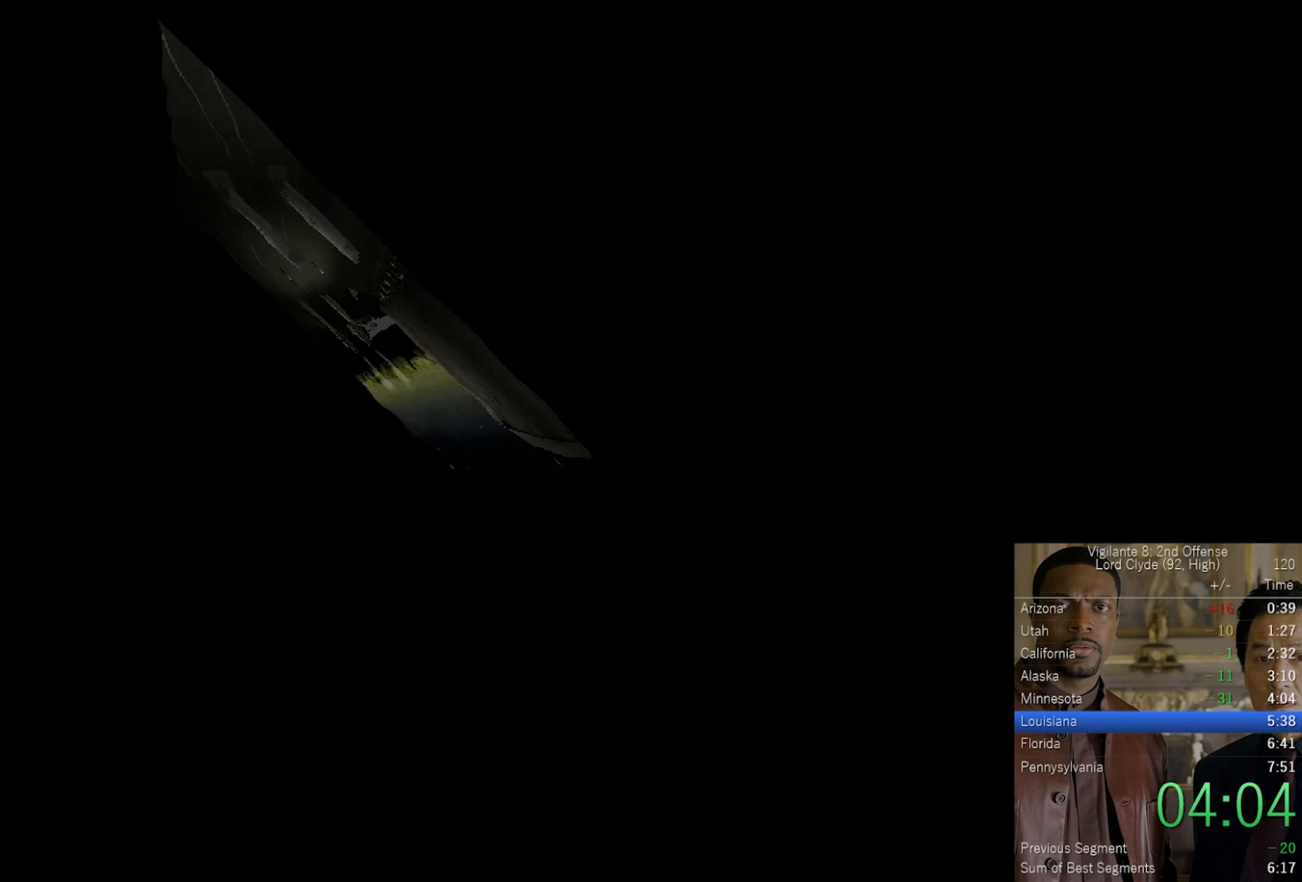
{"buttons": [], "left_stick": "center", "right_stick": "center", "events": []}
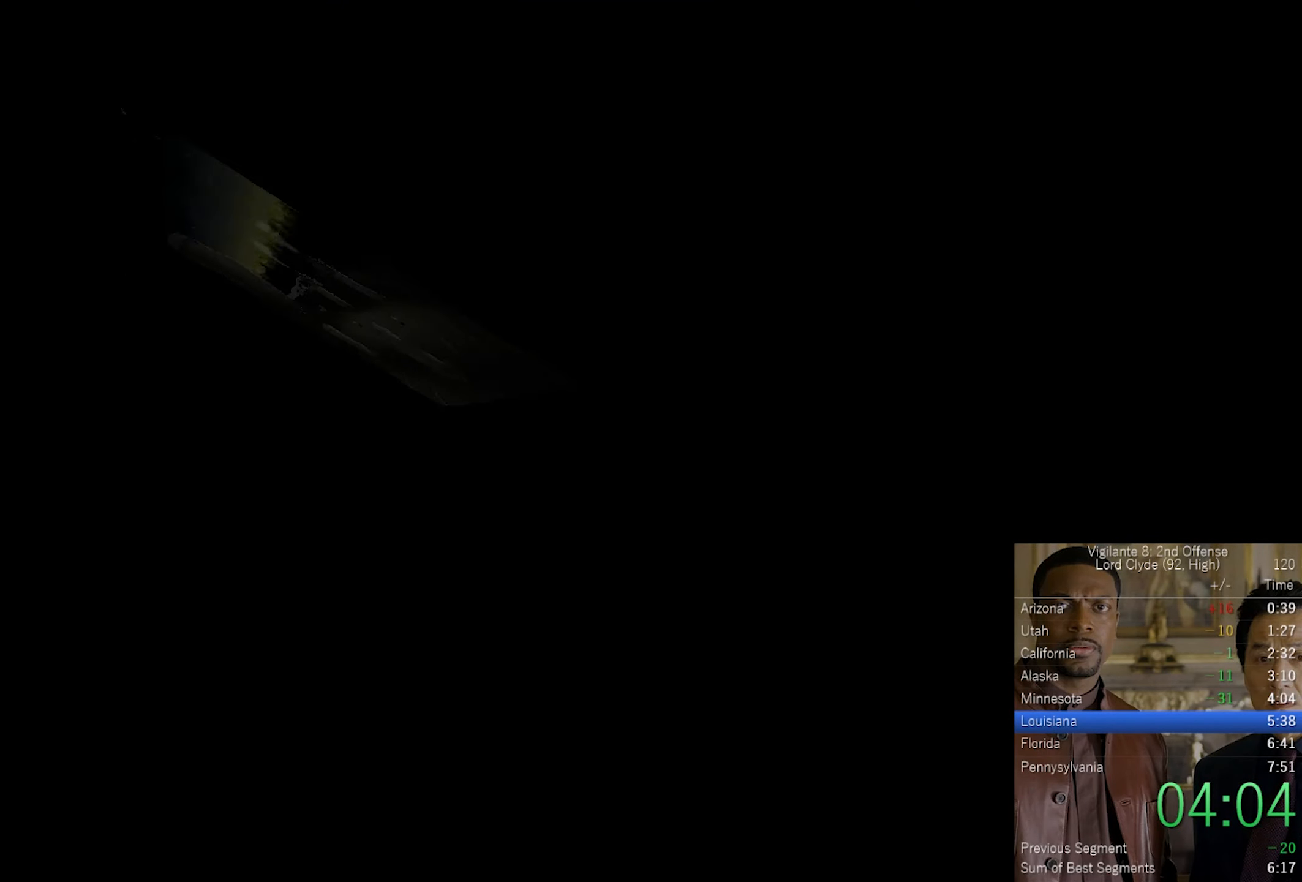
{"buttons": [], "left_stick": "center", "right_stick": "center", "events": []}
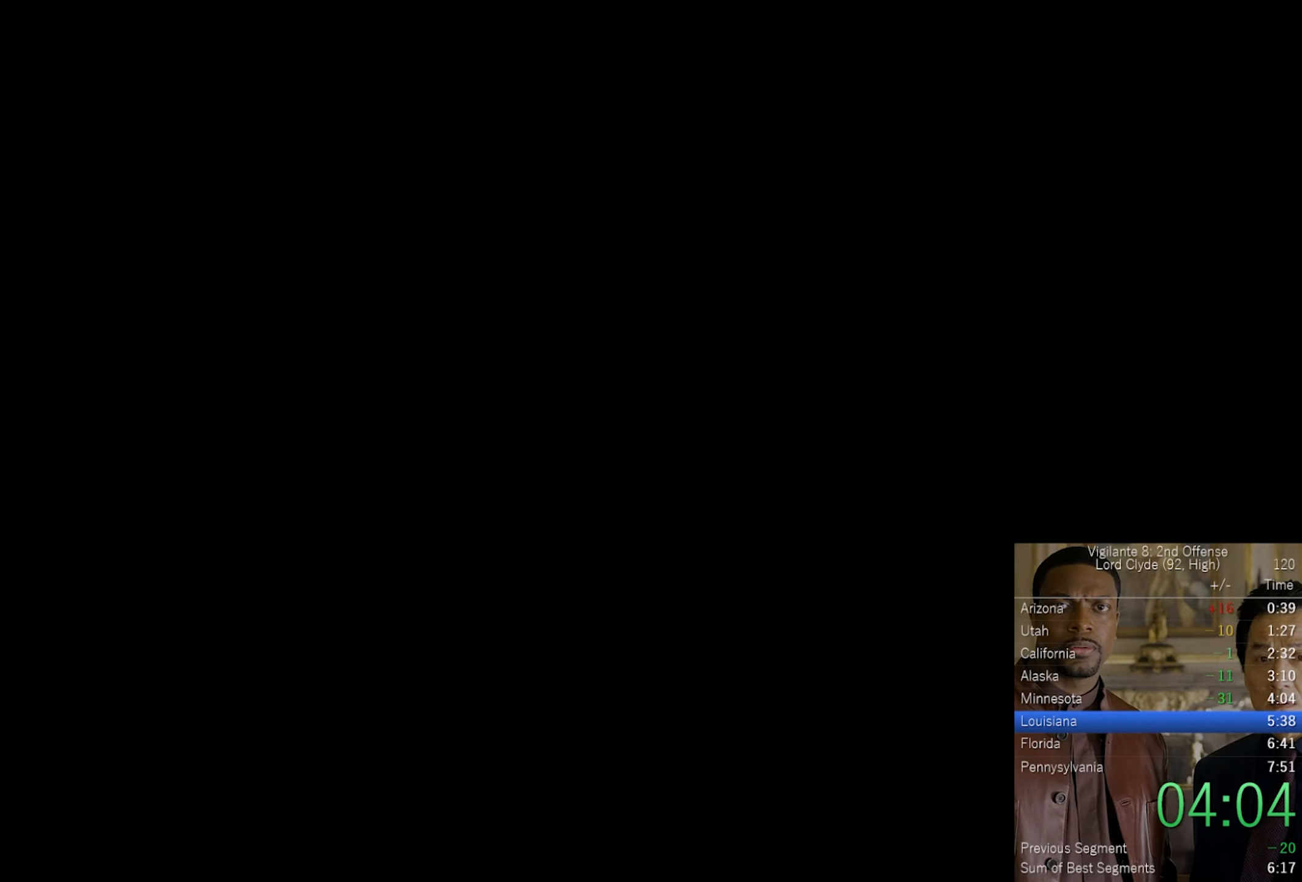
{"buttons": [], "left_stick": "center", "right_stick": "center", "events": []}
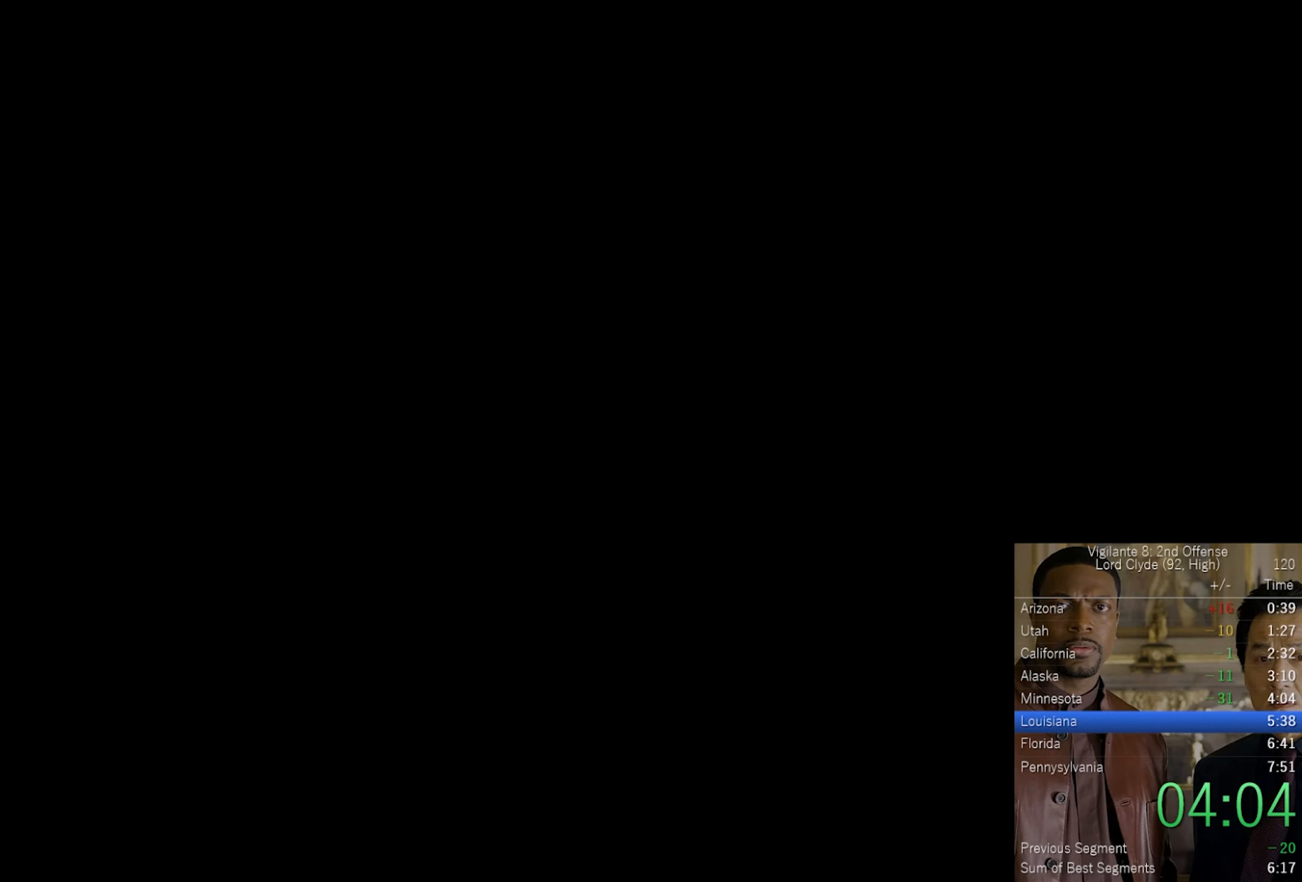
{"buttons": [], "left_stick": "center", "right_stick": "center", "events": [[17, "DPAD_RIGHT", "down"], [67, "DPAD_RIGHT", "up"], [200, "DPAD_RIGHT", "down"], [250, "DPAD_RIGHT", "up"], [383, "DPAD_RIGHT", "down"], [433, "DPAD_RIGHT", "up"]]}
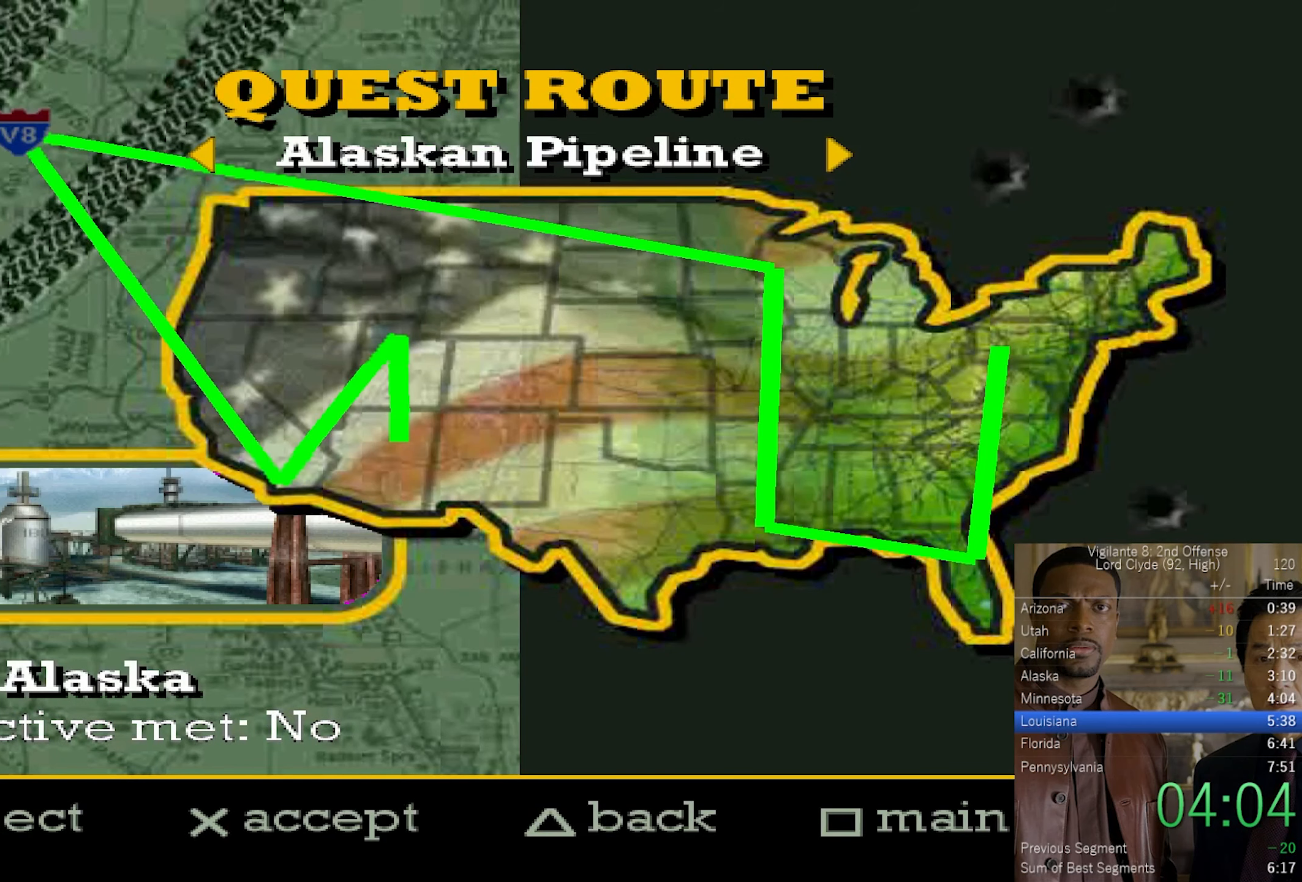
{"buttons": [], "left_stick": "center", "right_stick": "center", "events": [[50, "DPAD_RIGHT", "down"], [100, "DPAD_RIGHT", "up"], [217, "DPAD_RIGHT", "down"], [300, "DPAD_RIGHT", "up"]]}
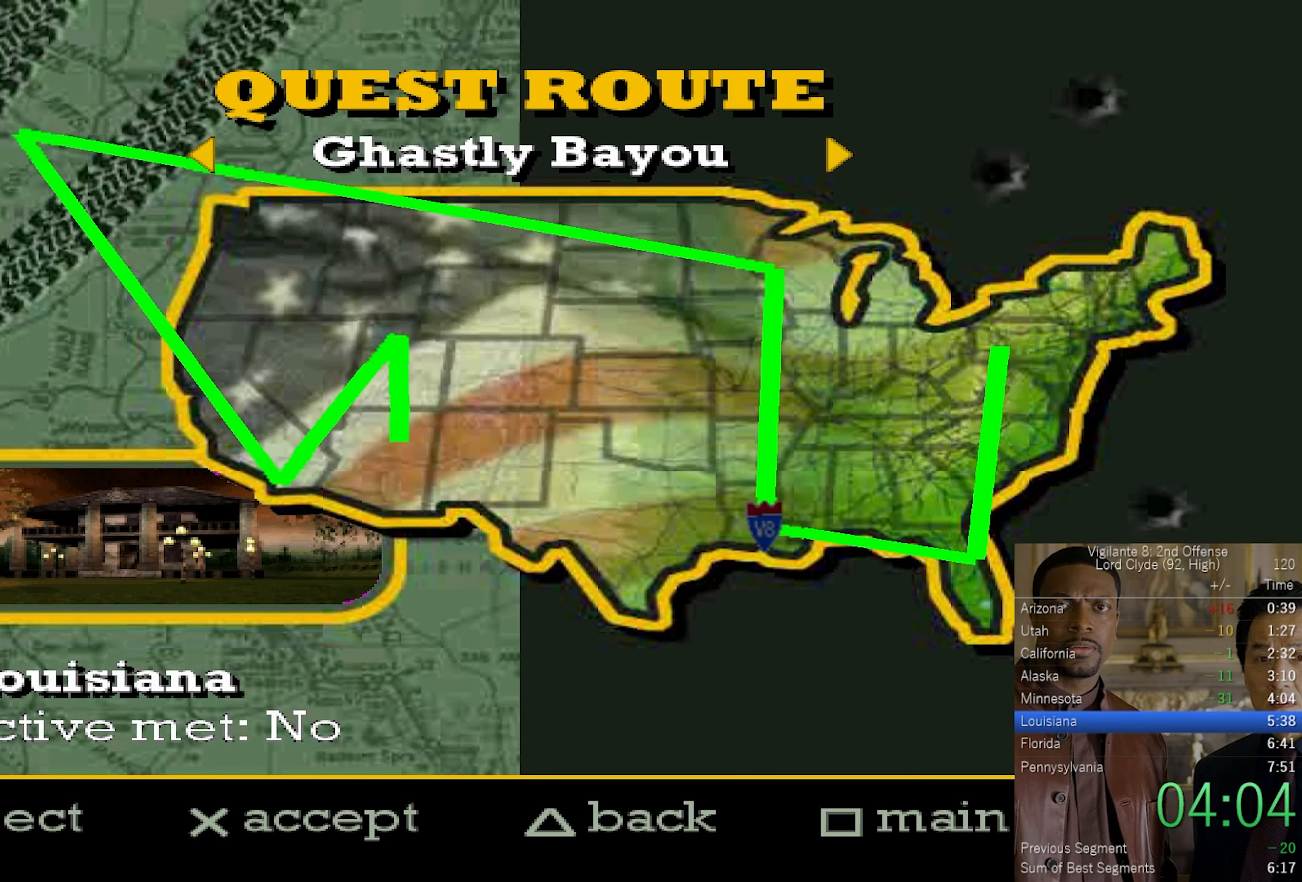
{"buttons": [], "left_stick": "center", "right_stick": "center", "events": []}
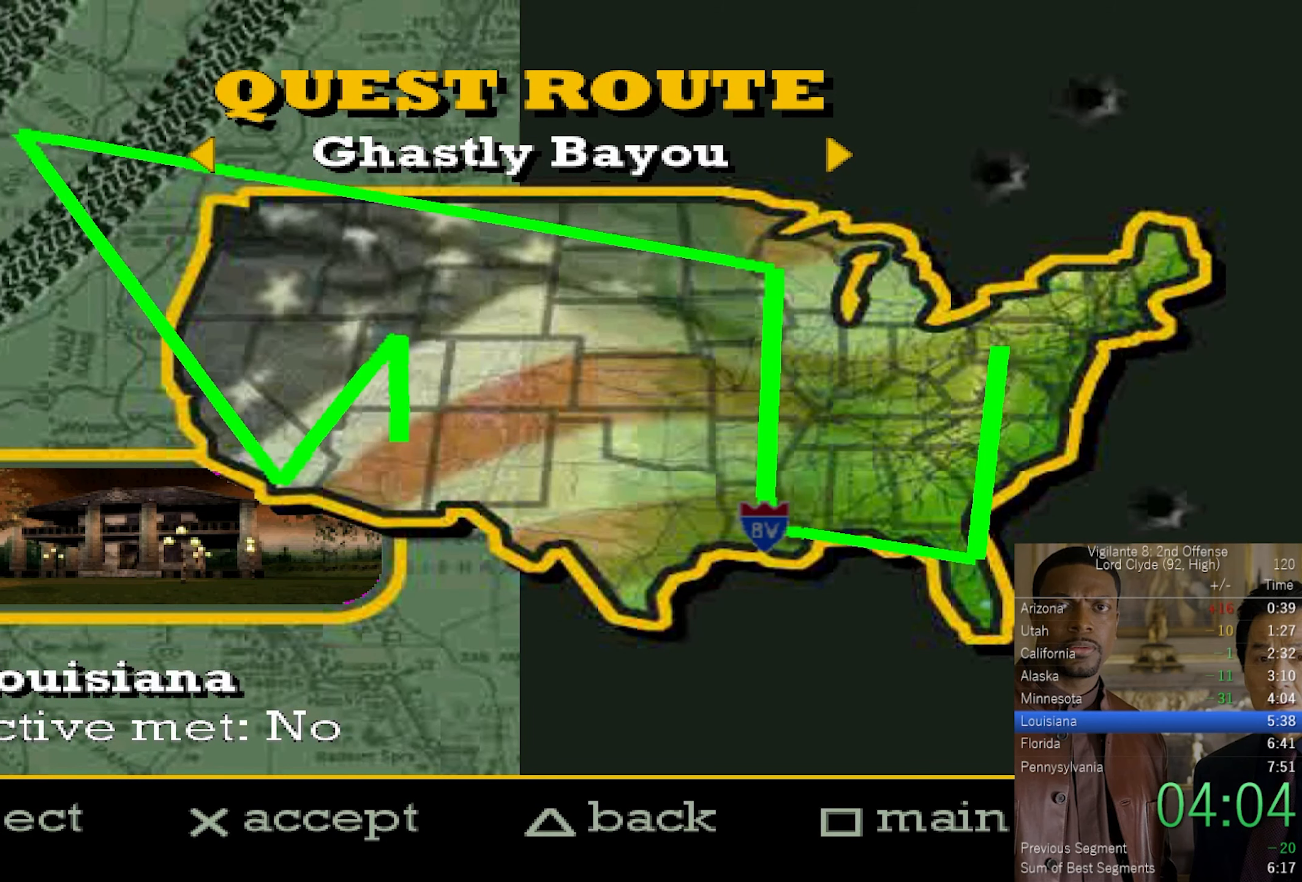
{"buttons": [], "left_stick": "center", "right_stick": "center", "events": [[100, "CROSS", "down"], [217, "CROSS", "up"]]}